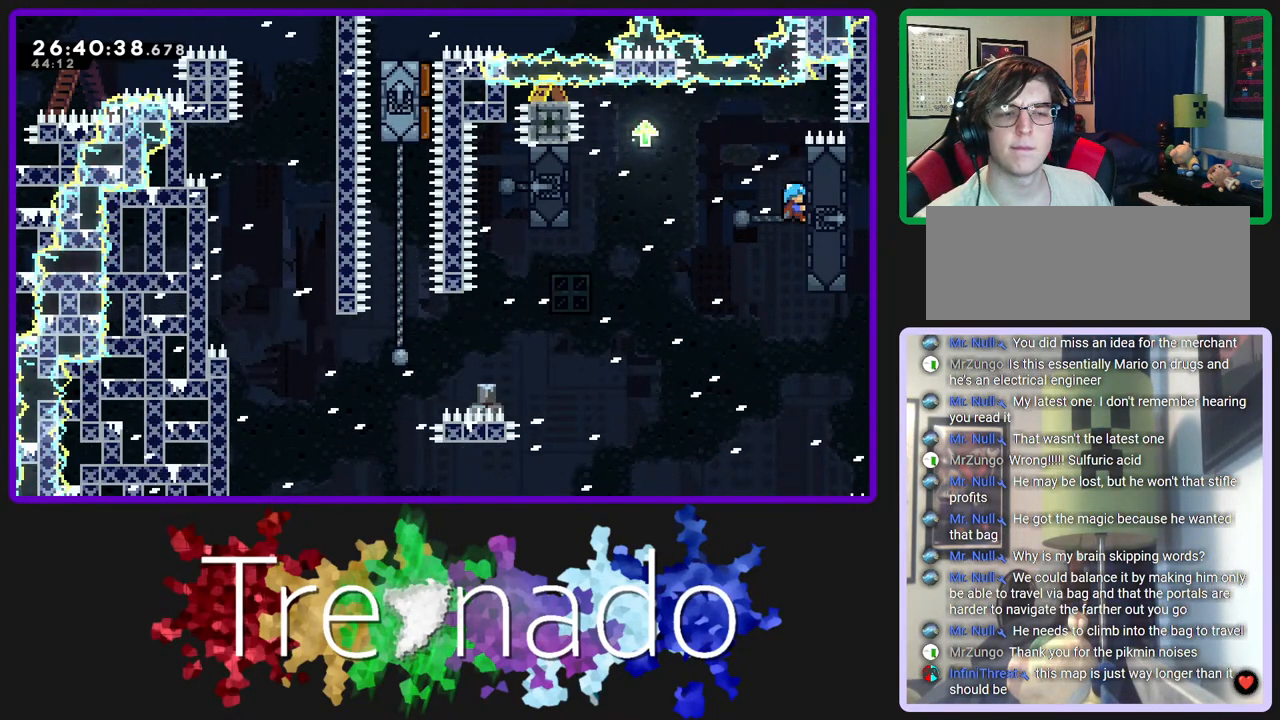
Gameplay with a controller (Xbox layout); each line is a JSON object with the inputs held at the frame after it. "events" lists button and stick changes between this image and that frame as [ms after this image, input, new state], when the widget could be followed in between. Not read: L3 SELECT START.
{"buttons": ["R2"], "left_stick": "center", "right_stick": "center", "events": []}
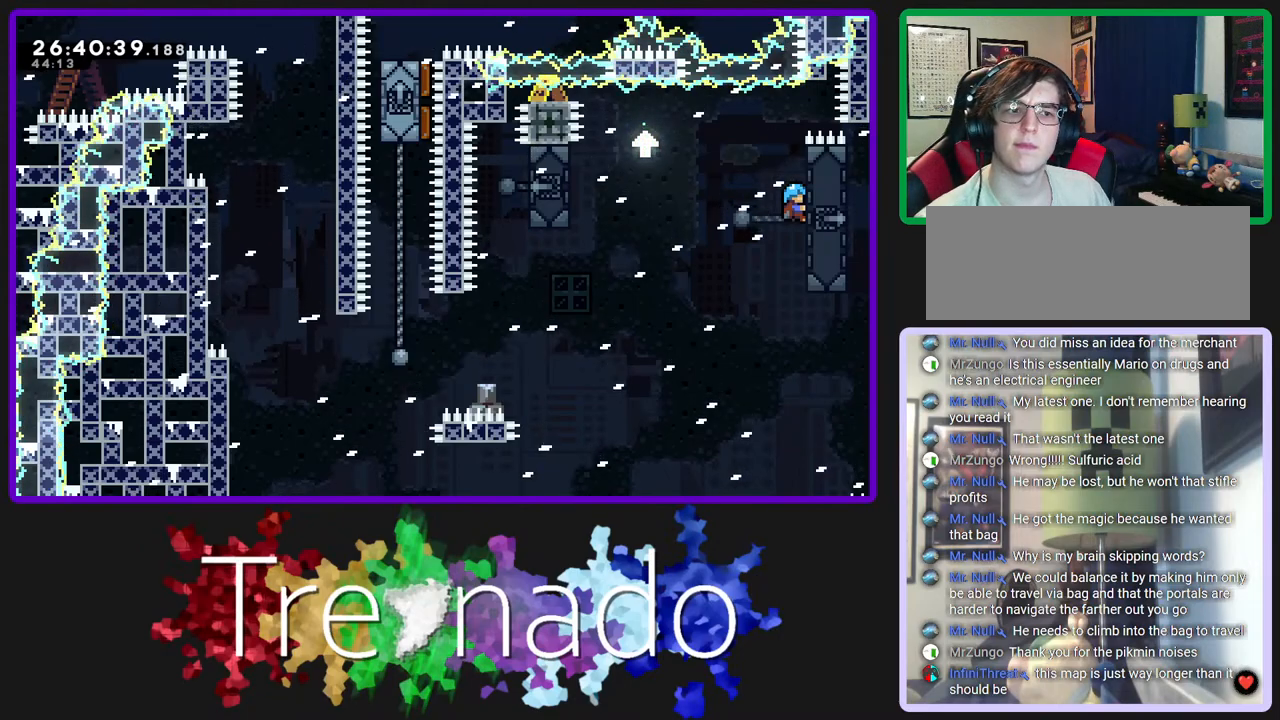
{"buttons": ["R2"], "left_stick": "center", "right_stick": "center", "events": []}
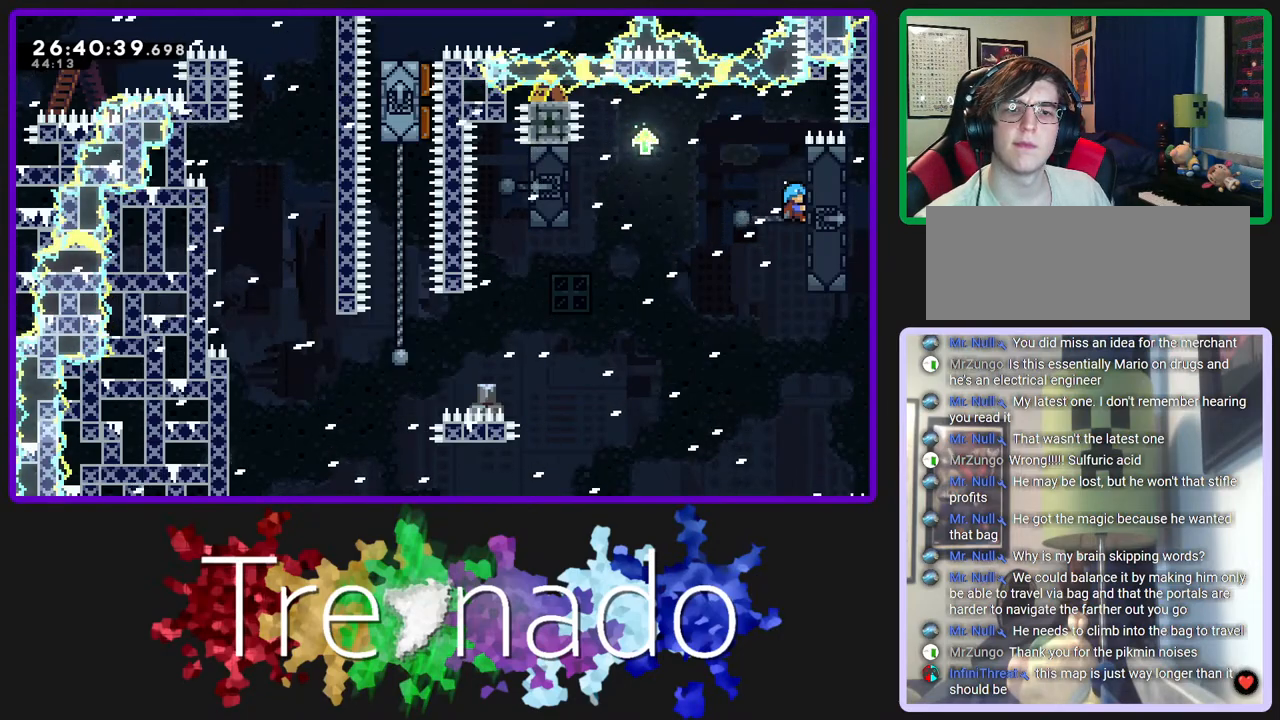
{"buttons": ["R2"], "left_stick": "center", "right_stick": "center", "events": [[433, "DPAD_RIGHT", "down"], [500, "DPAD_RIGHT", "up"]]}
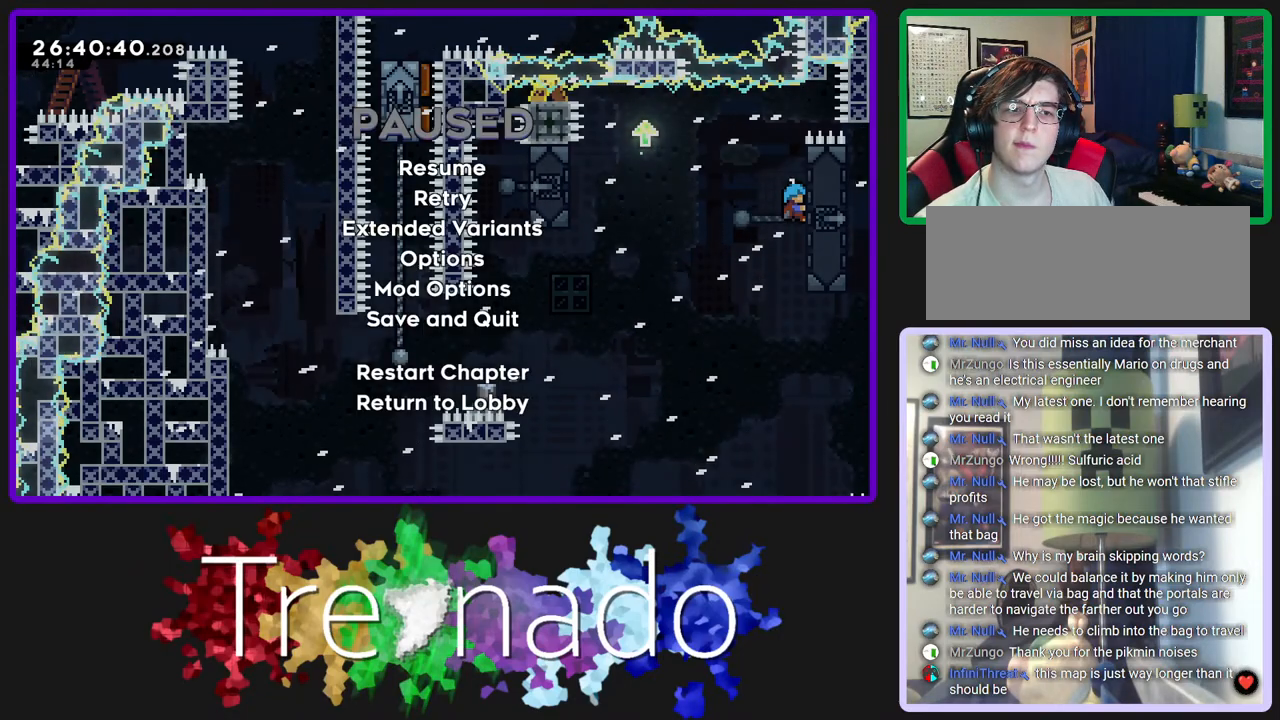
{"buttons": ["R2"], "left_stick": "center", "right_stick": "center", "events": [[17, "left_stick", "down"], [100, "A", "down"], [133, "left_stick", "center"], [150, "A", "up"], [233, "A", "down"], [283, "A", "up"], [333, "A", "down"], [417, "A", "up"]]}
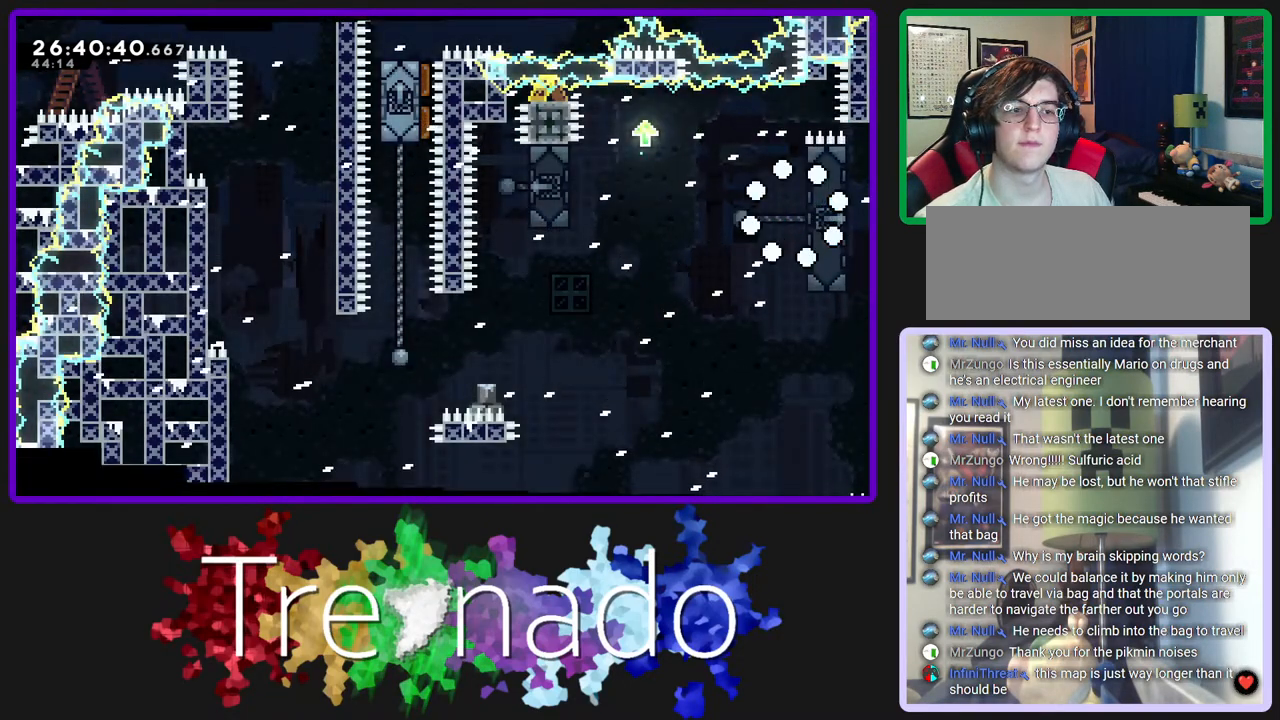
{"buttons": ["R2"], "left_stick": "center", "right_stick": "center", "events": []}
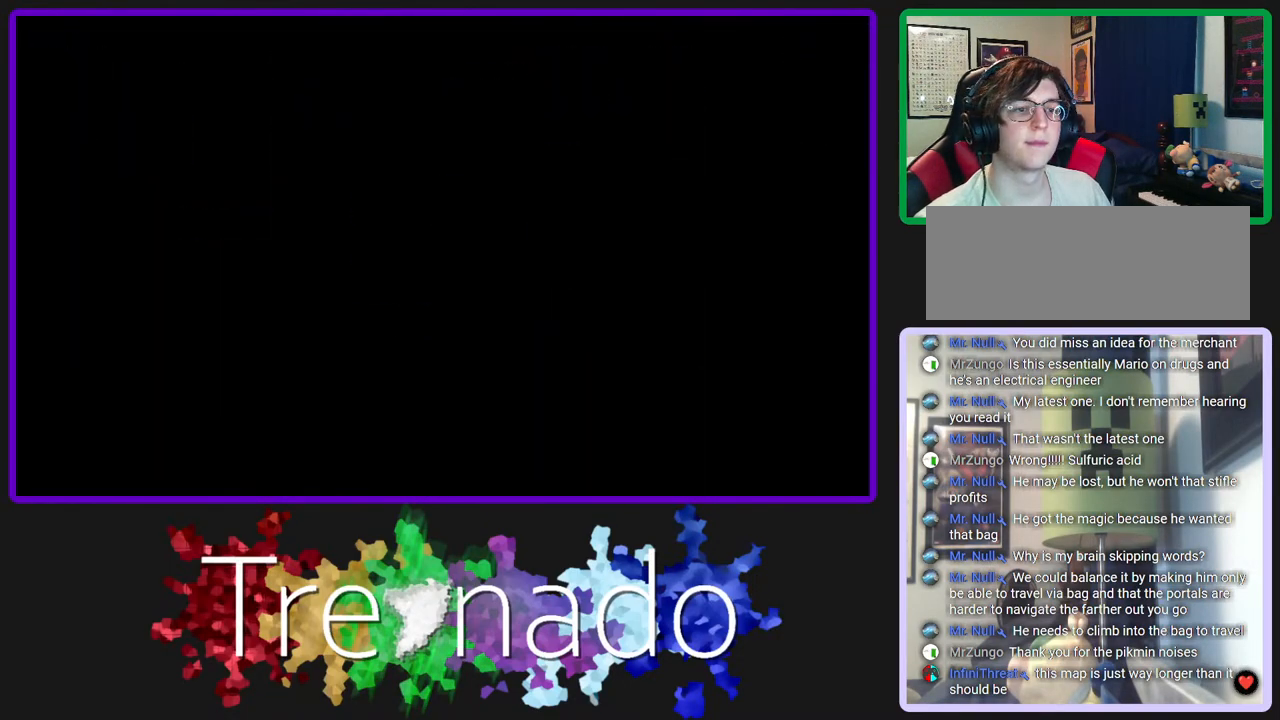
{"buttons": ["R2"], "left_stick": "center", "right_stick": "center", "events": []}
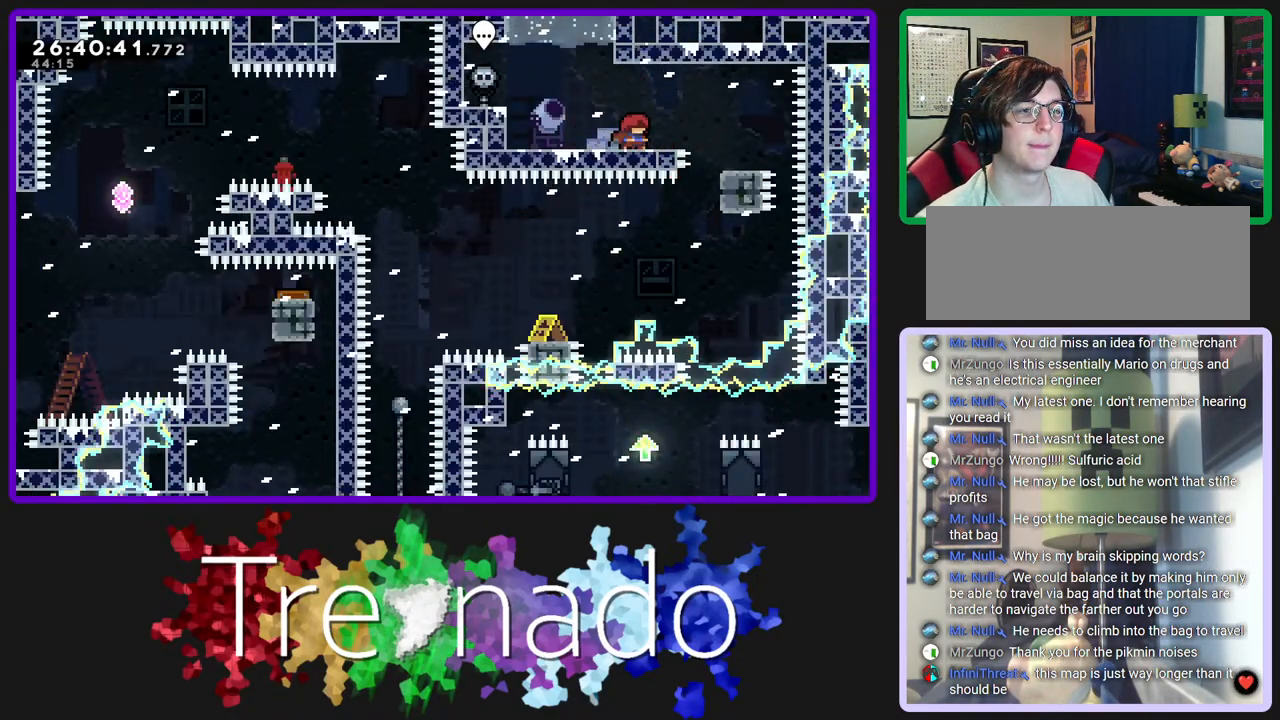
{"buttons": ["R2"], "left_stick": "center", "right_stick": "center", "events": [[333, "A", "down"], [450, "A", "up"]]}
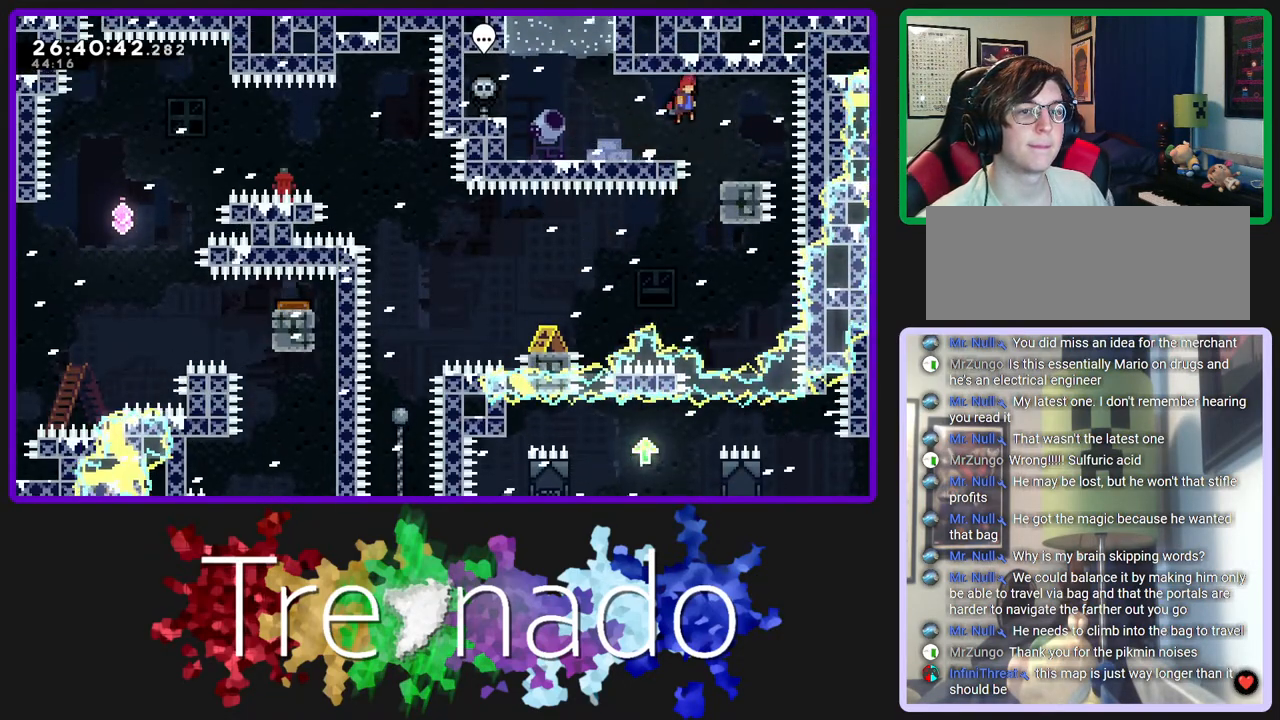
{"buttons": ["R2"], "left_stick": "center", "right_stick": "center", "events": []}
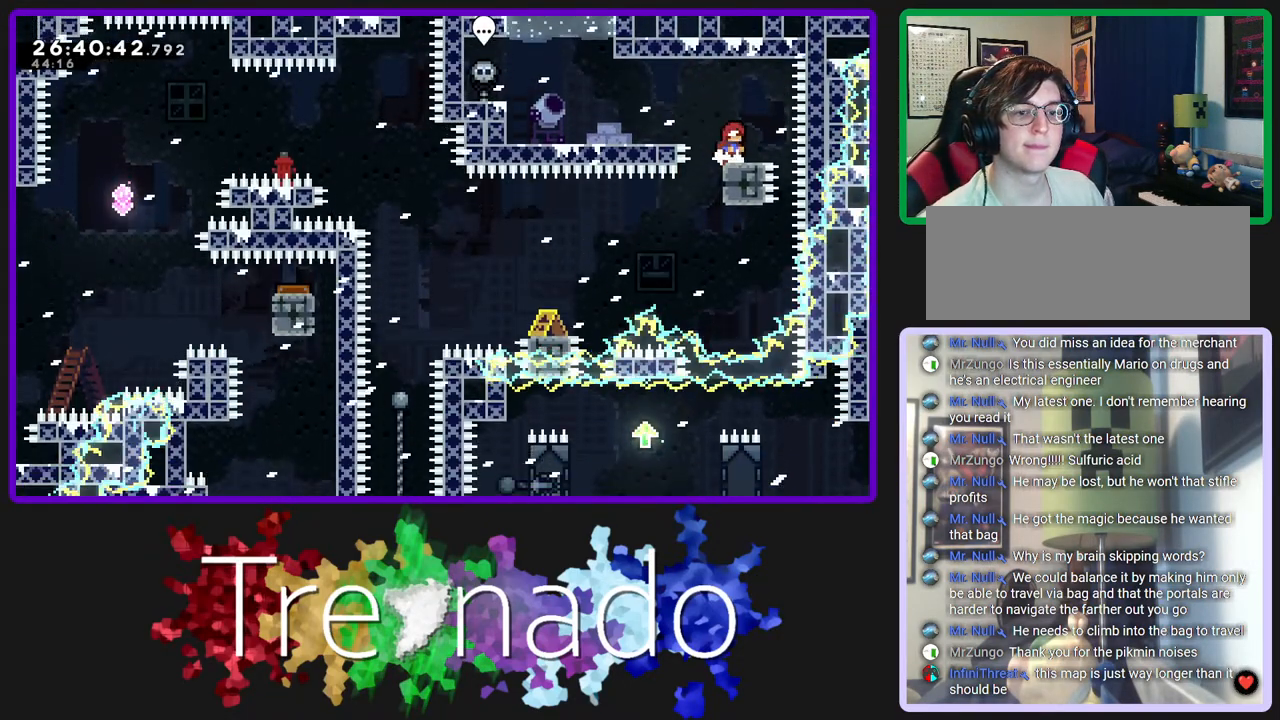
{"buttons": ["R2"], "left_stick": "center", "right_stick": "center", "events": []}
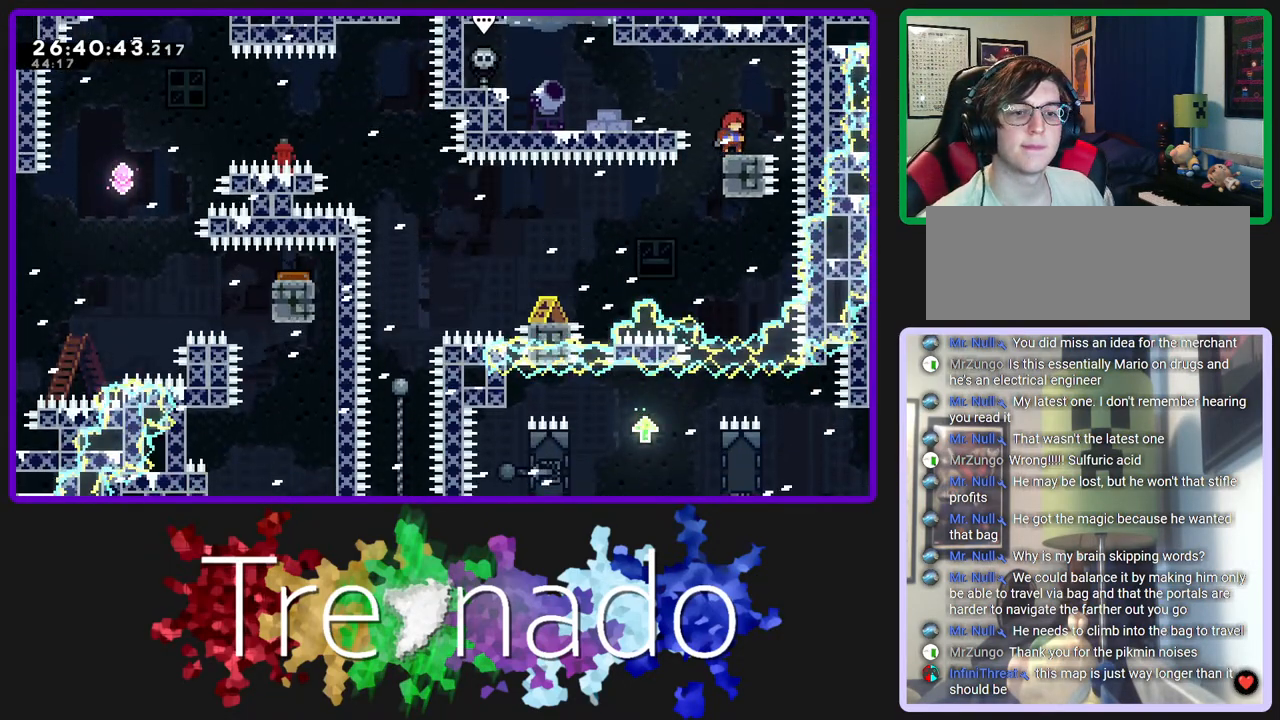
{"buttons": ["A", "R2"], "left_stick": "center", "right_stick": "center", "events": [[417, "A", "down"]]}
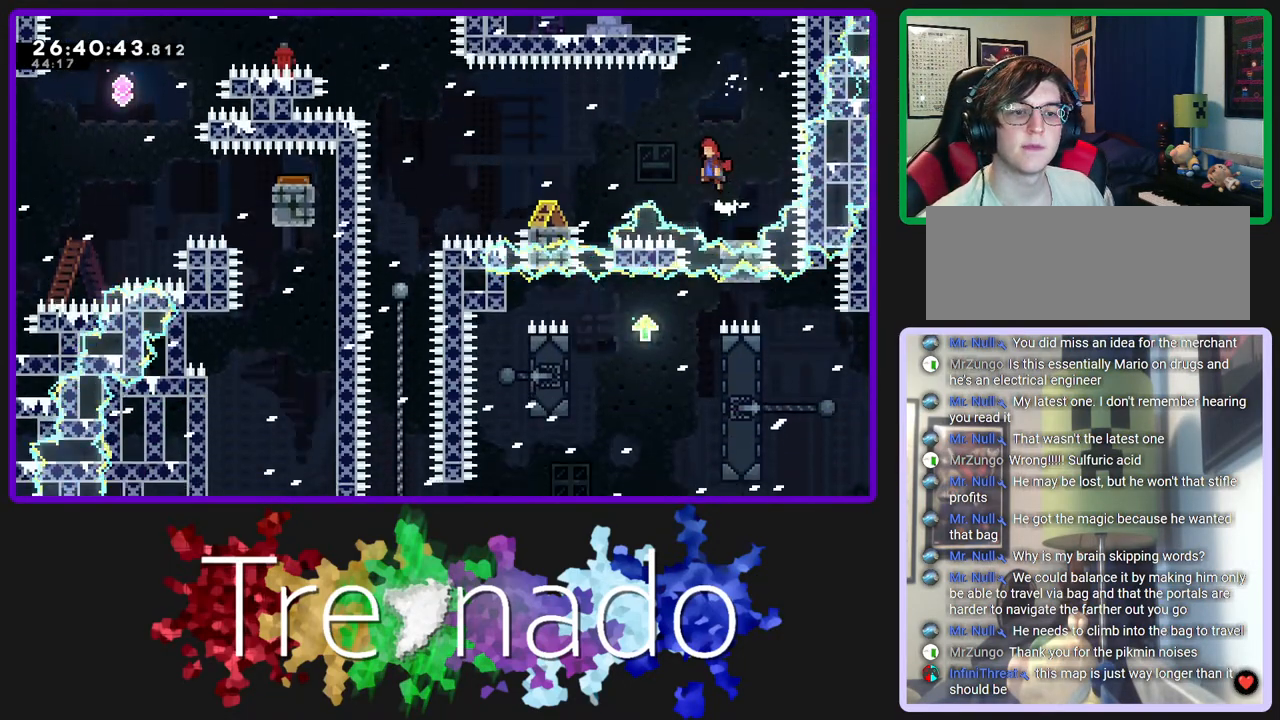
{"buttons": ["A", "R2"], "left_stick": "center", "right_stick": "center", "events": []}
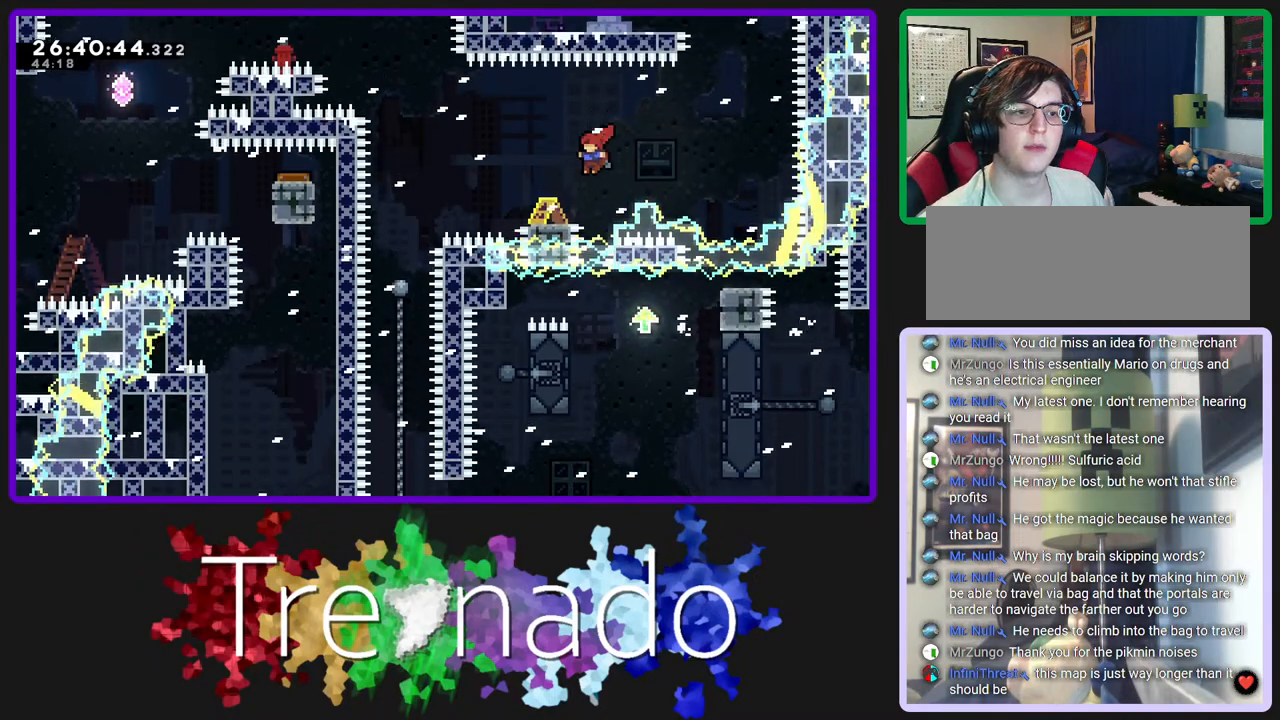
{"buttons": ["A", "R2"], "left_stick": "center", "right_stick": "center", "events": [[33, "A", "up"], [217, "A", "down"]]}
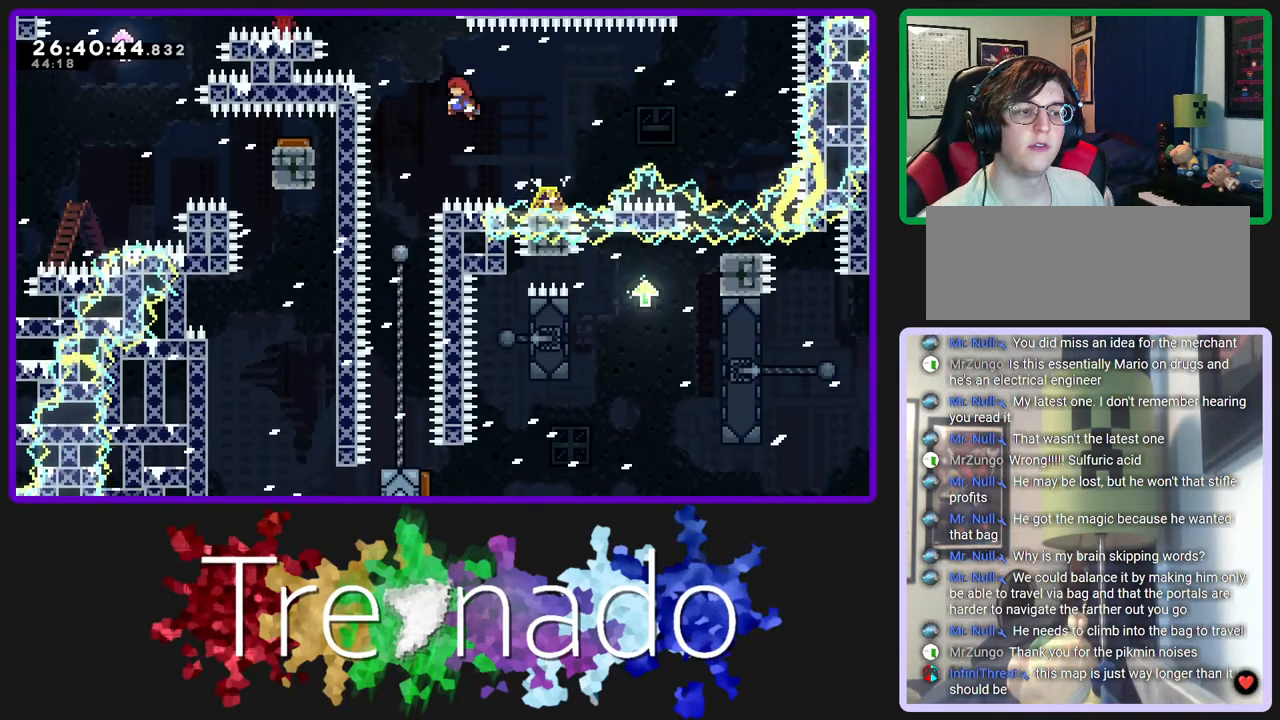
{"buttons": ["R2"], "left_stick": "center", "right_stick": "center", "events": [[100, "A", "up"]]}
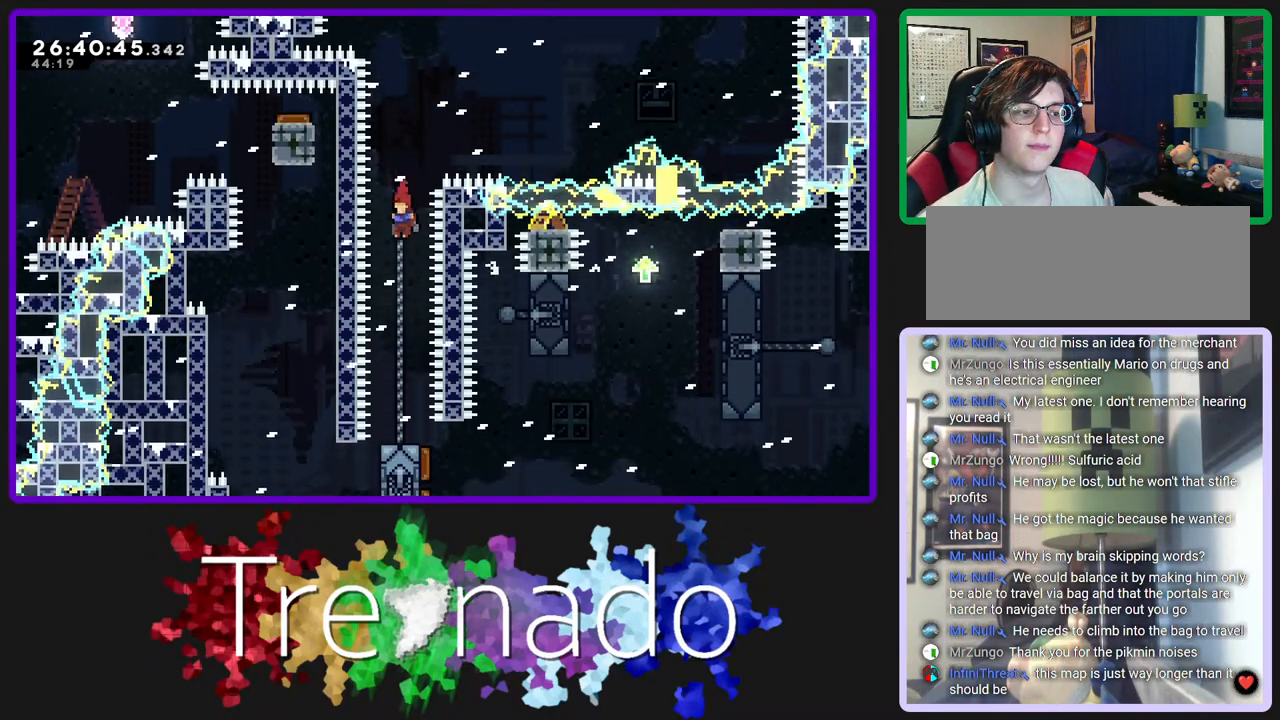
{"buttons": ["R2"], "left_stick": "center", "right_stick": "center", "events": [[250, "L2", "down"], [400, "L2", "up"]]}
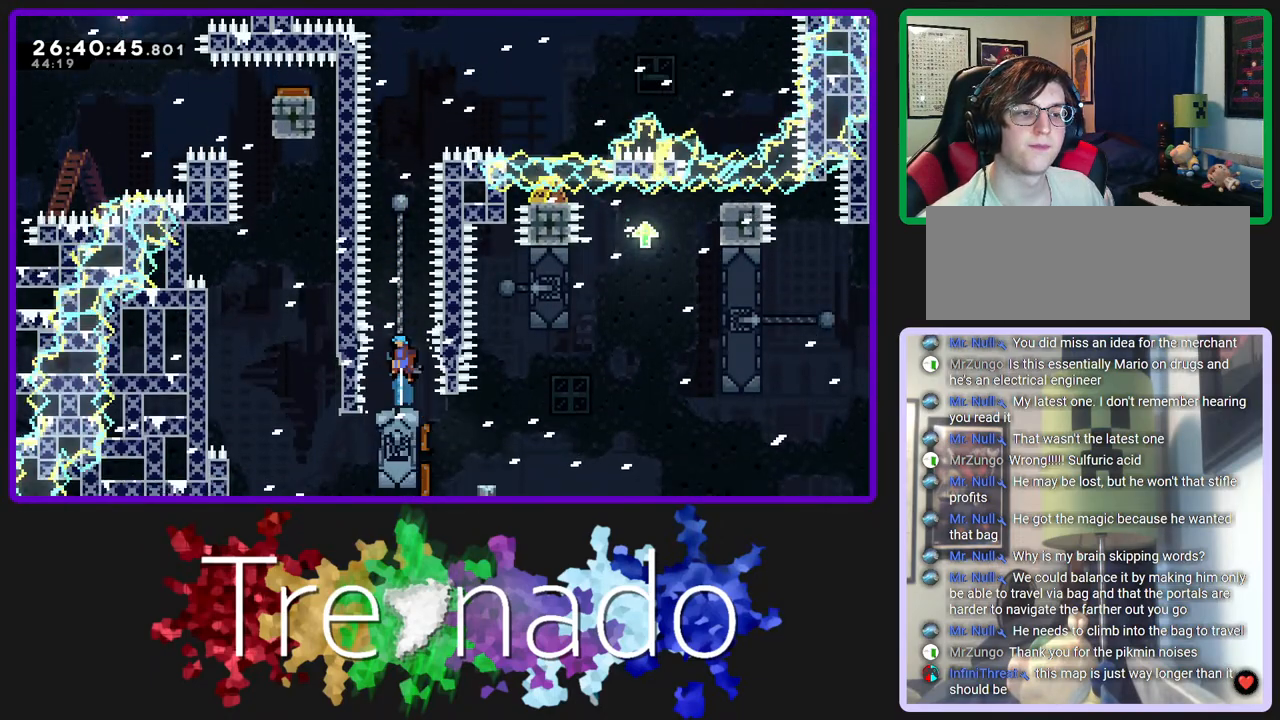
{"buttons": ["R2"], "left_stick": "center", "right_stick": "center", "events": []}
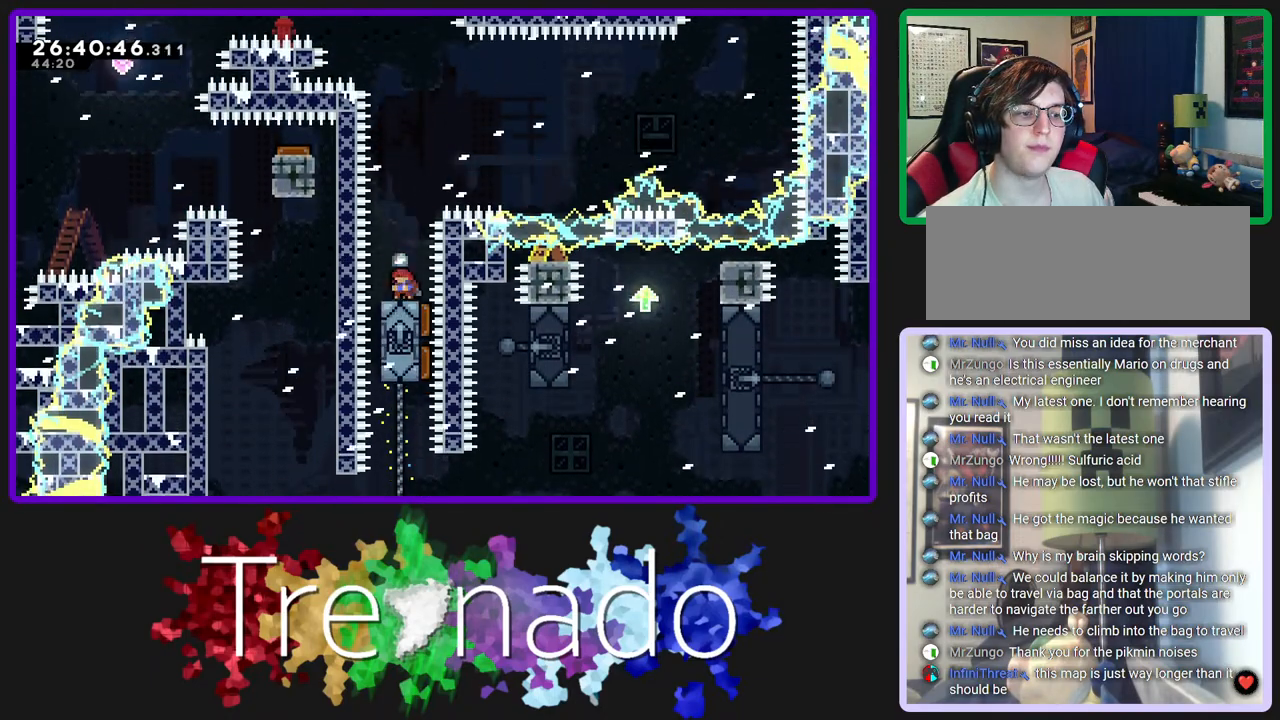
{"buttons": ["R2"], "left_stick": "center", "right_stick": "center", "events": []}
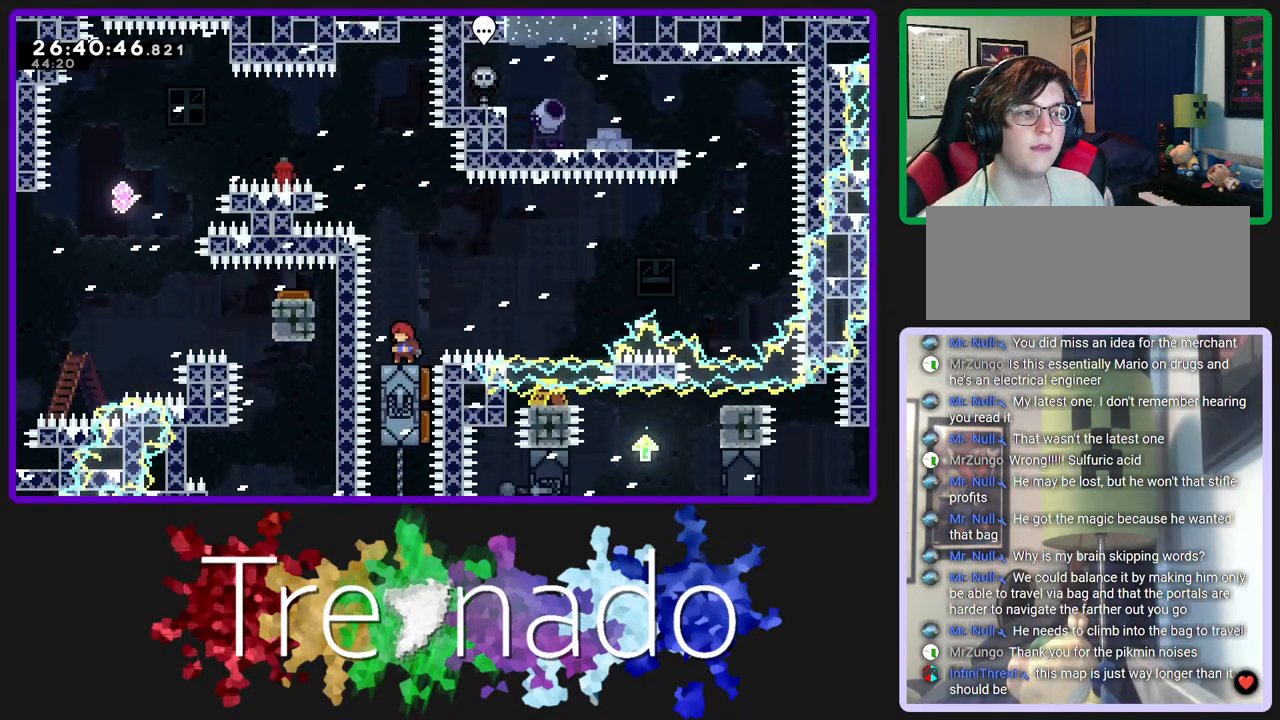
{"buttons": ["R2", "DPAD_RIGHT"], "left_stick": "center", "right_stick": "center", "events": [[467, "DPAD_RIGHT", "down"]]}
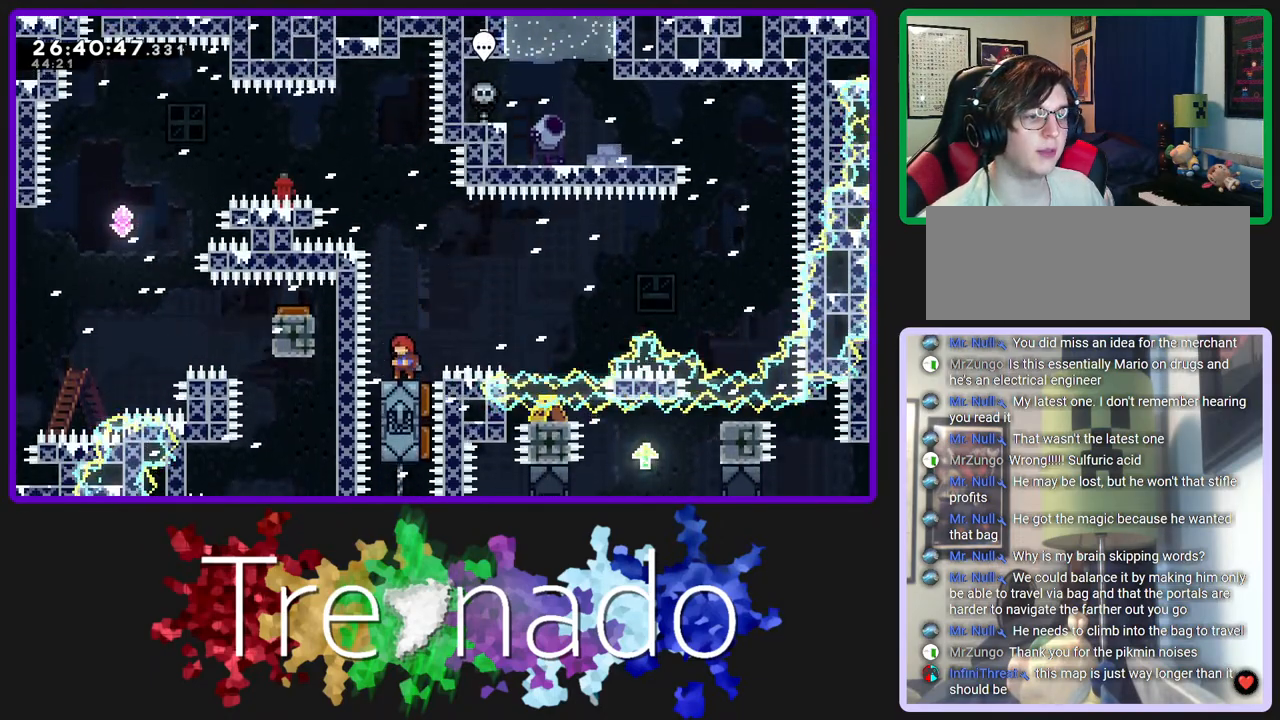
{"buttons": ["R2"], "left_stick": "center", "right_stick": "center", "events": [[33, "left_stick", "down"], [50, "DPAD_RIGHT", "up"], [150, "A", "down"], [183, "left_stick", "center"], [217, "A", "up"], [267, "A", "down"], [350, "A", "up"], [400, "A", "down"], [500, "A", "up"]]}
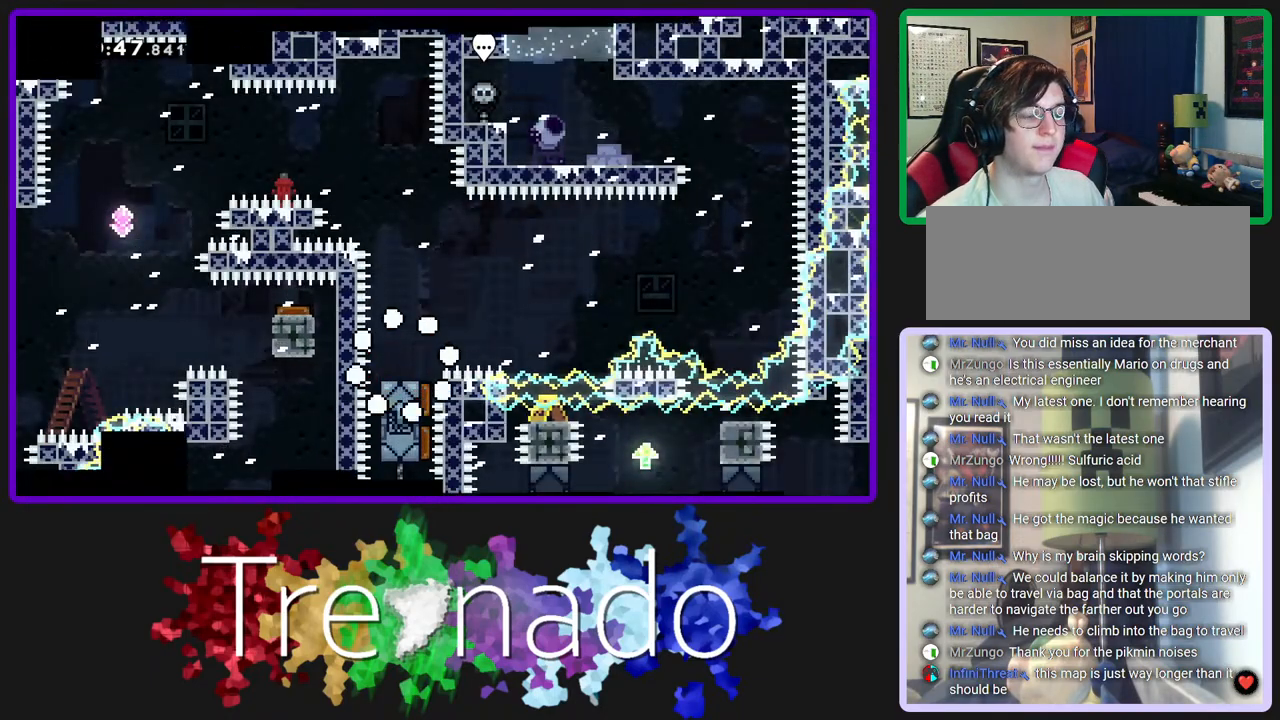
{"buttons": ["R2"], "left_stick": "center", "right_stick": "center", "events": []}
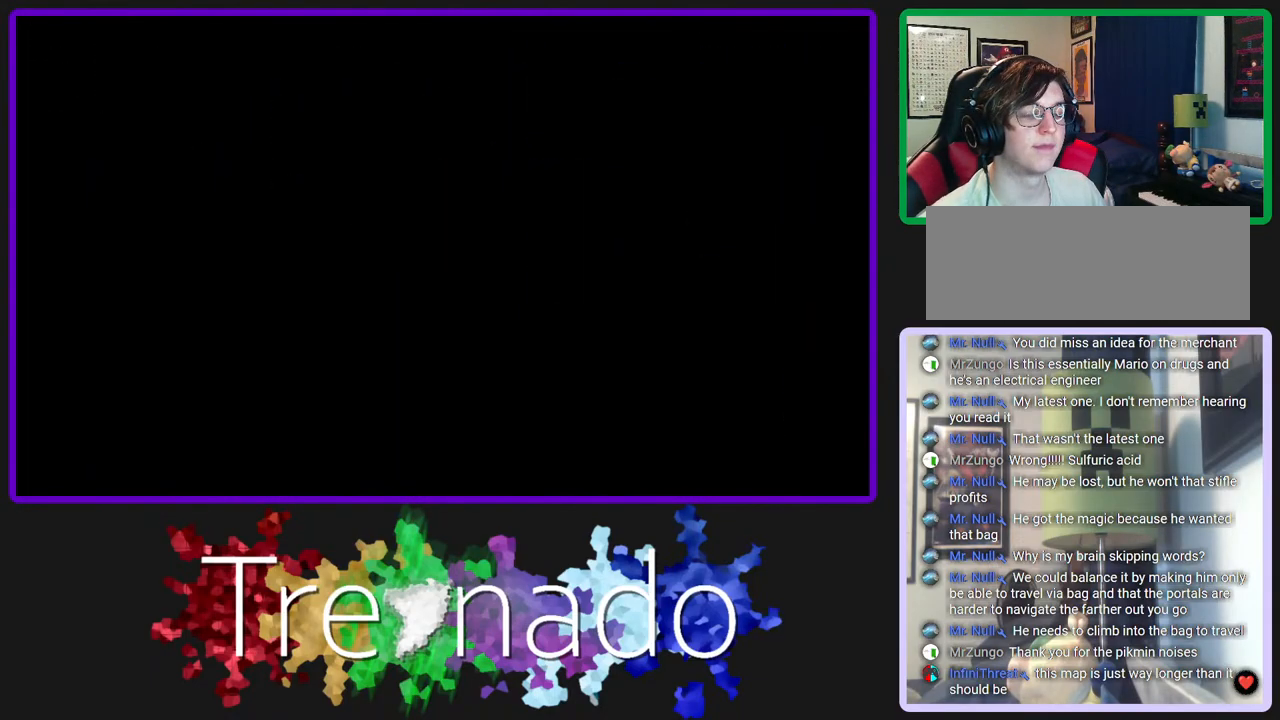
{"buttons": ["R2"], "left_stick": "center", "right_stick": "center", "events": []}
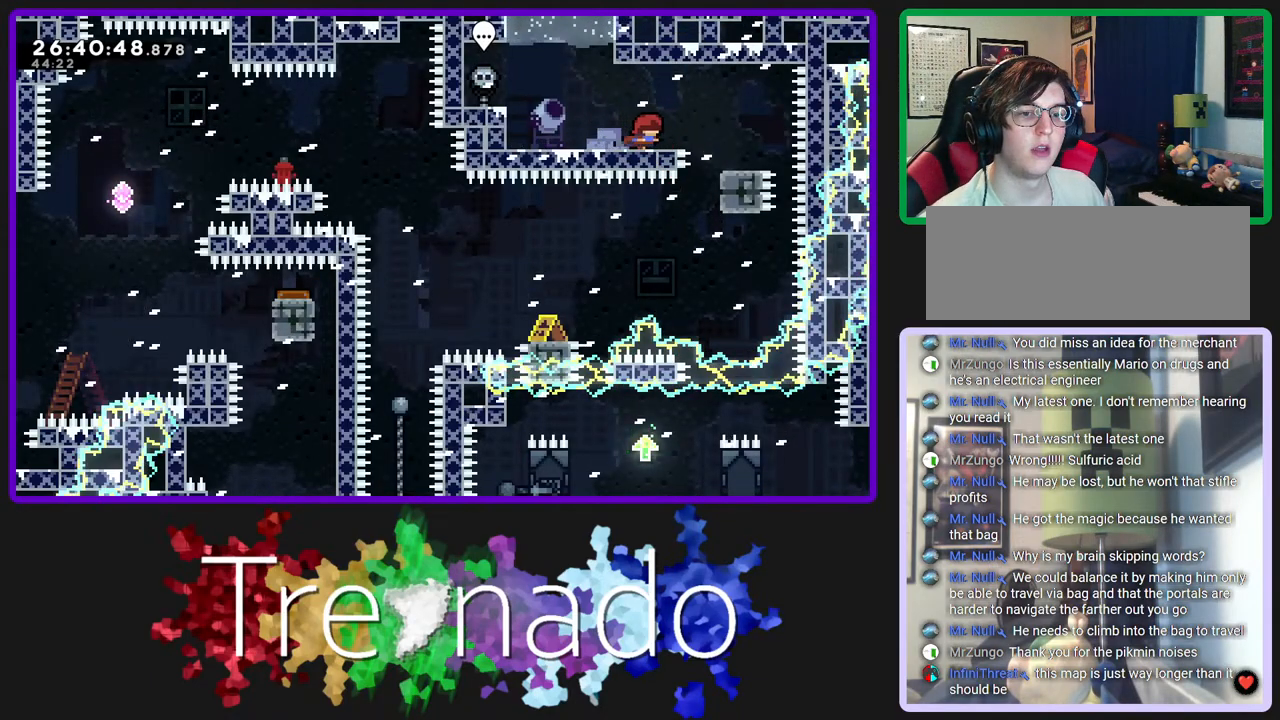
{"buttons": ["R2"], "left_stick": "center", "right_stick": "center", "events": []}
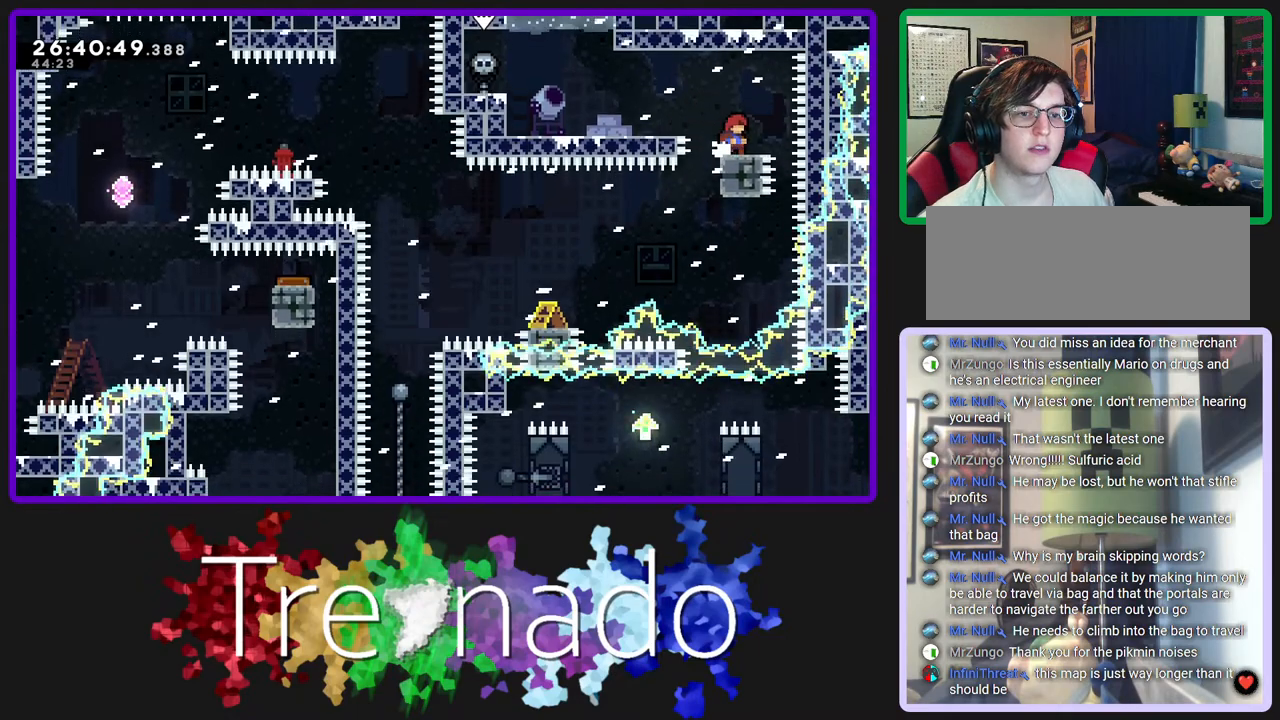
{"buttons": ["R2"], "left_stick": "center", "right_stick": "center", "events": [[150, "A", "down"], [183, "A", "up"]]}
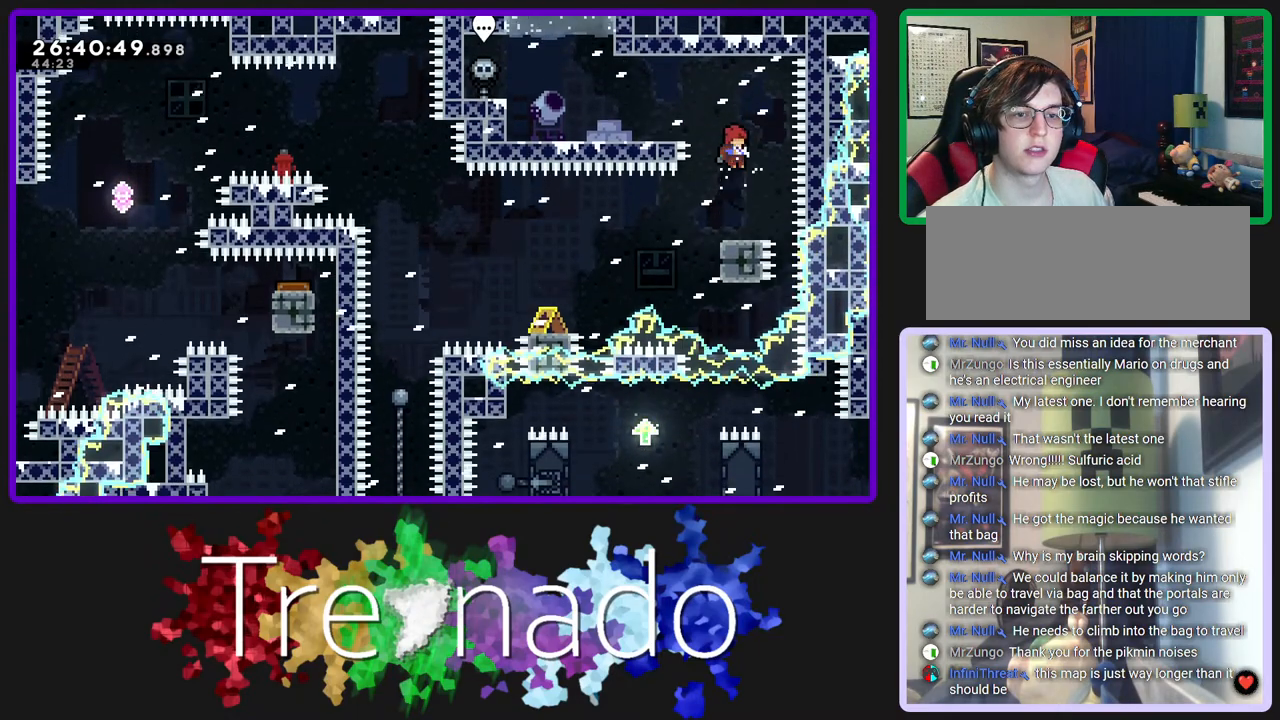
{"buttons": ["A", "R2"], "left_stick": "center", "right_stick": "center", "events": [[317, "A", "down"]]}
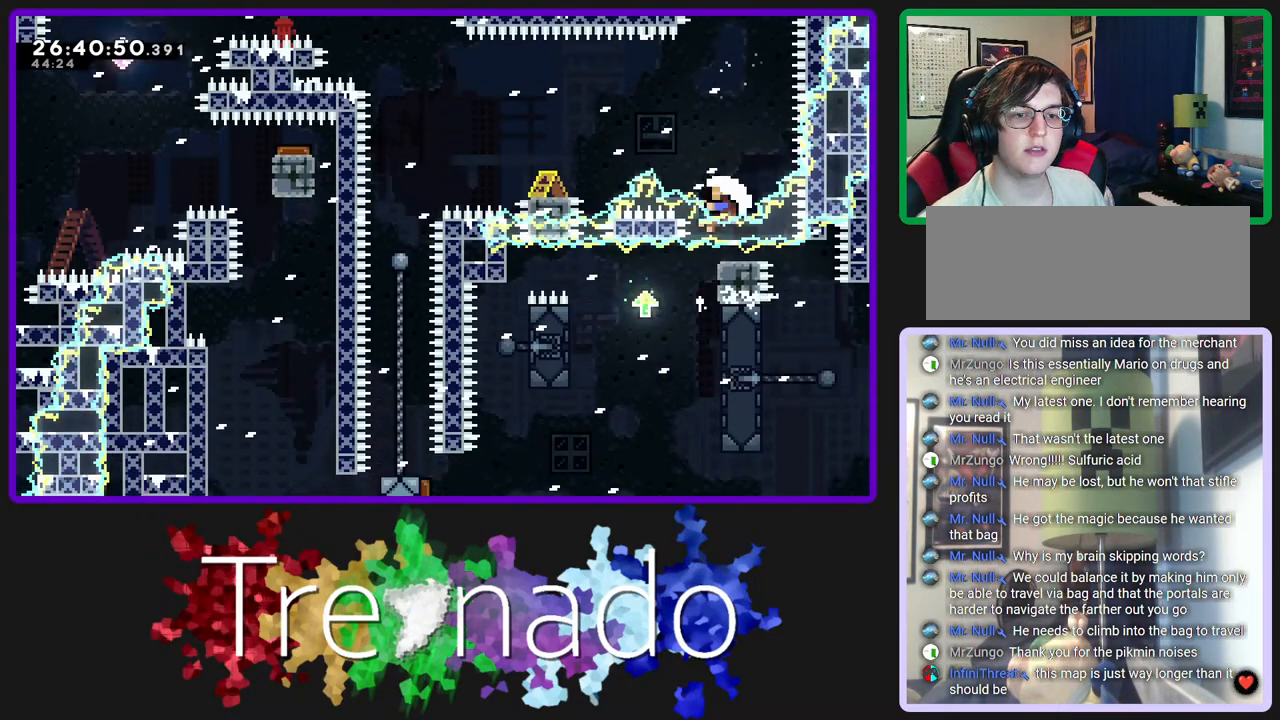
{"buttons": ["R2"], "left_stick": "center", "right_stick": "center", "events": [[117, "A", "up"], [183, "A", "down"], [283, "A", "up"], [400, "A", "down"], [450, "A", "up"]]}
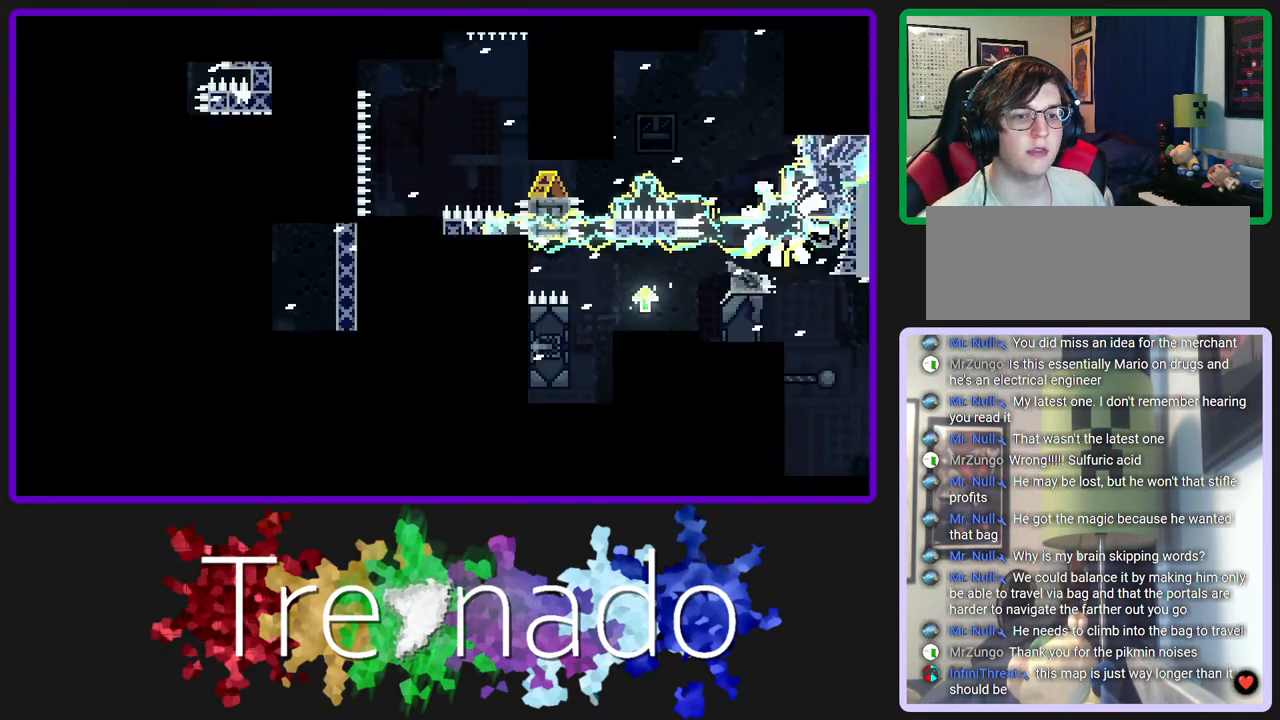
{"buttons": ["R2"], "left_stick": "center", "right_stick": "center", "events": []}
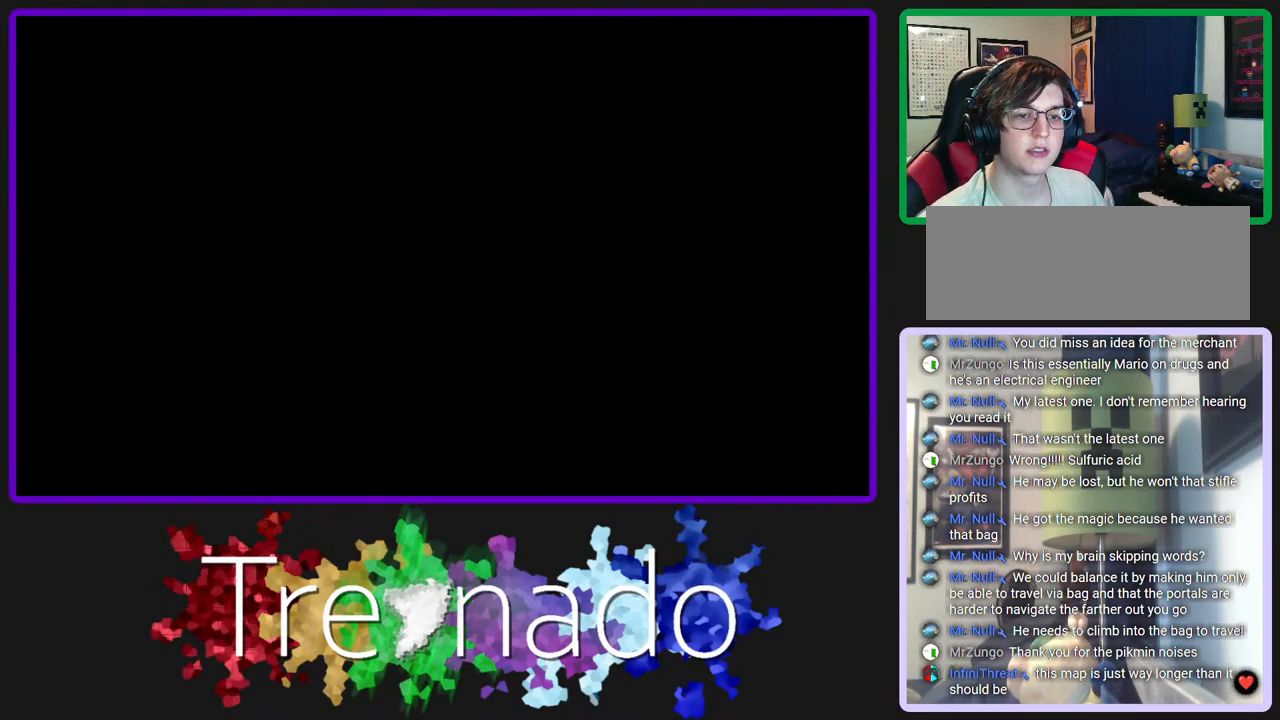
{"buttons": ["R2"], "left_stick": "center", "right_stick": "center", "events": []}
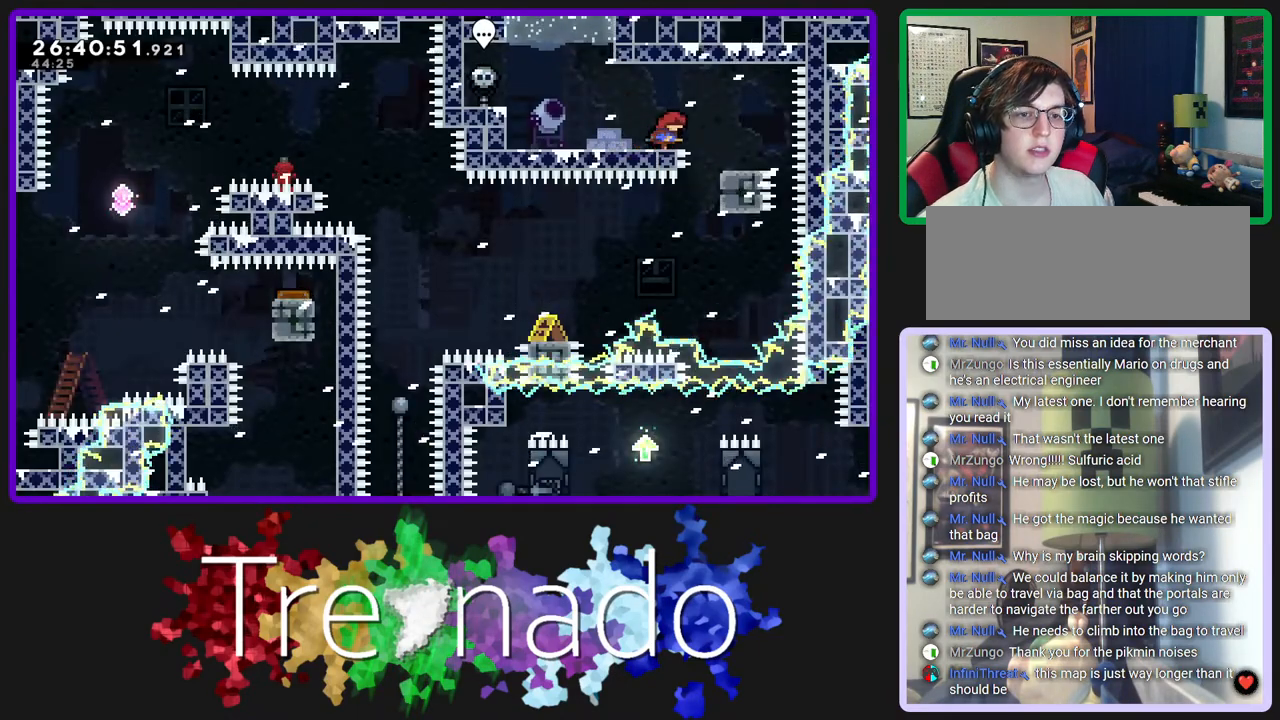
{"buttons": ["R2"], "left_stick": "center", "right_stick": "center", "events": [[33, "A", "down"], [100, "A", "up"], [383, "A", "down"], [417, "A", "up"]]}
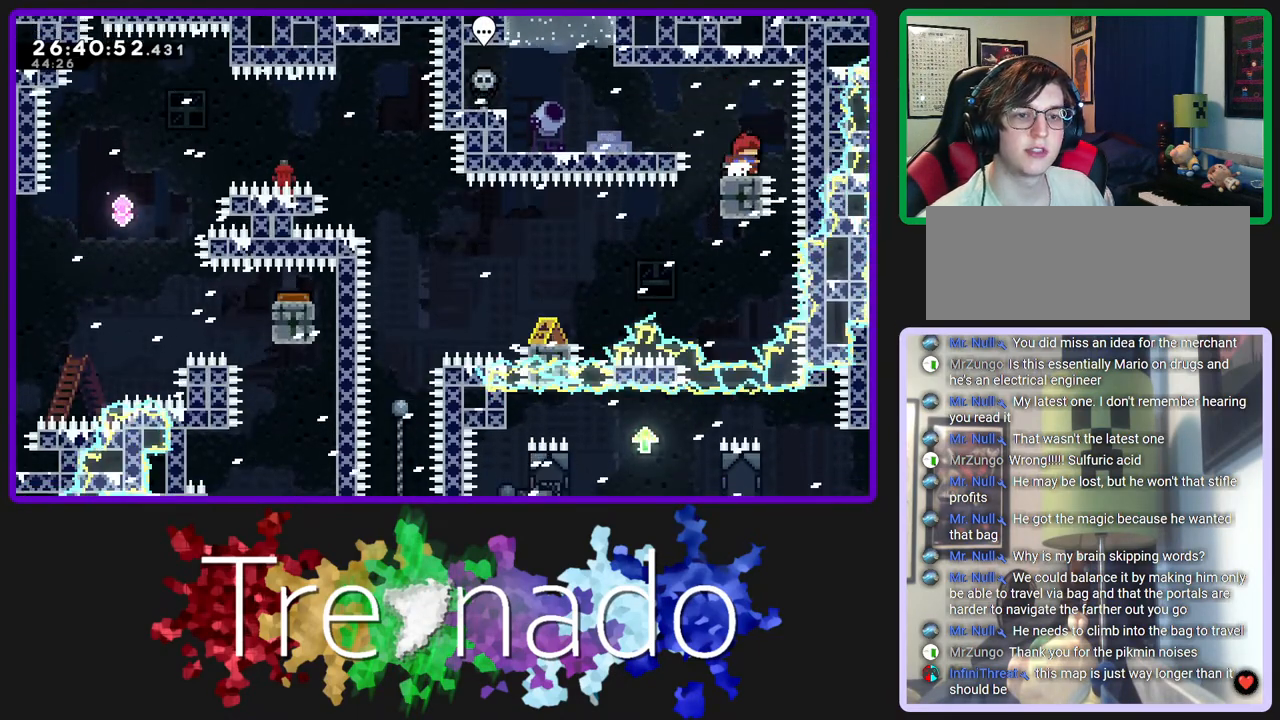
{"buttons": ["R2"], "left_stick": "center", "right_stick": "center", "events": []}